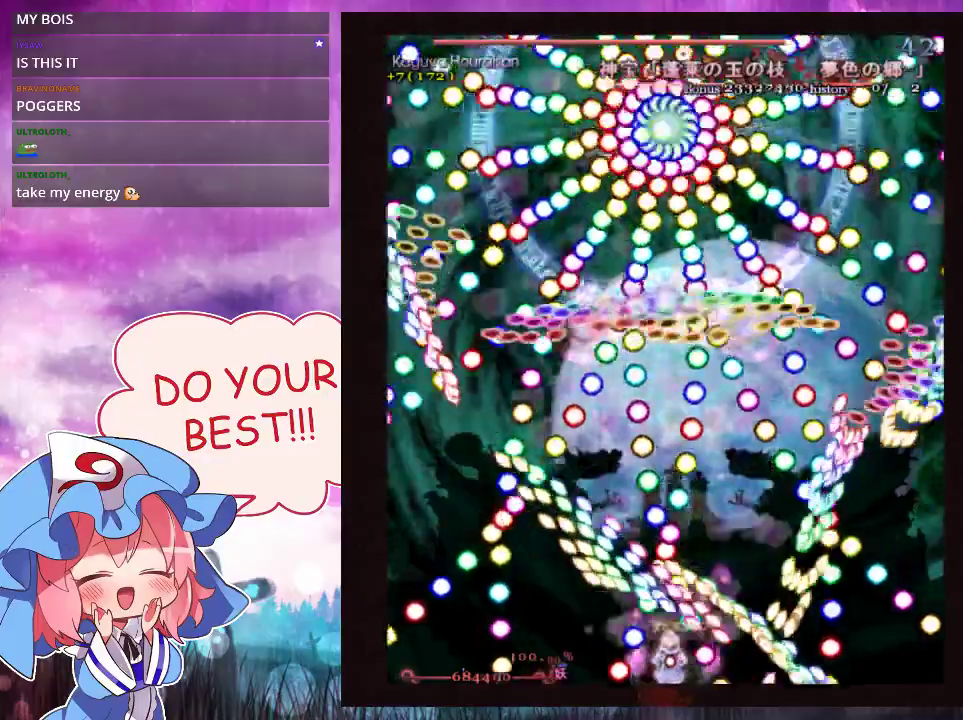
Gameplay with a controller (Xbox layout); each line is a JSON object with the inputs held at the frame after it (dt_ms = milliseconds from this image to that frame). "events" lists button and stick changes between this image and that frame as [ms after this image, input, new state], when the widget could be followed in between. Not read: L3 R3 right_stick.
{"dt_ms": 500, "buttons": ["Y", "L1"], "left_stick": "center", "events": [[267, "left_stick", "down-left"], [333, "left_stick", "center"]]}
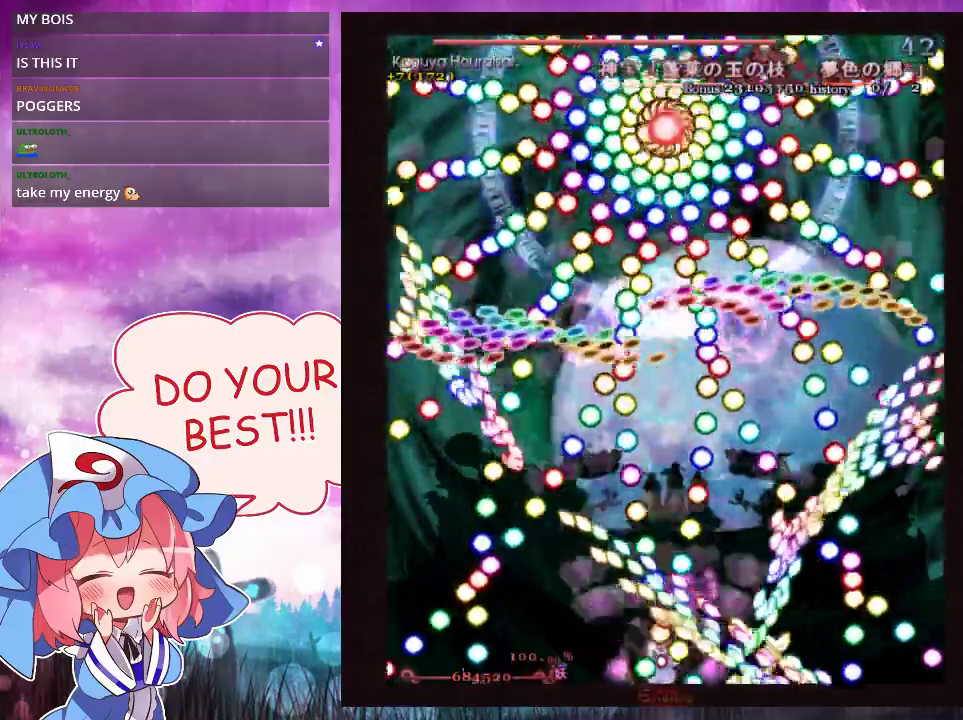
{"dt_ms": 500, "buttons": ["Y", "L1"], "left_stick": "center", "events": []}
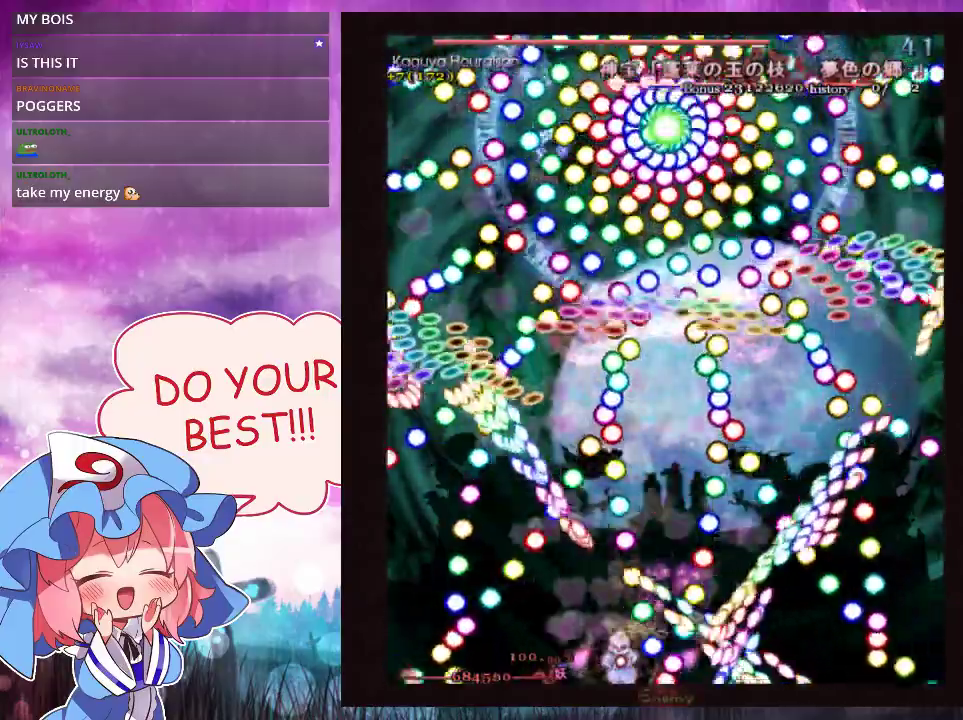
{"dt_ms": 500, "buttons": ["Y", "L1"], "left_stick": "center", "events": []}
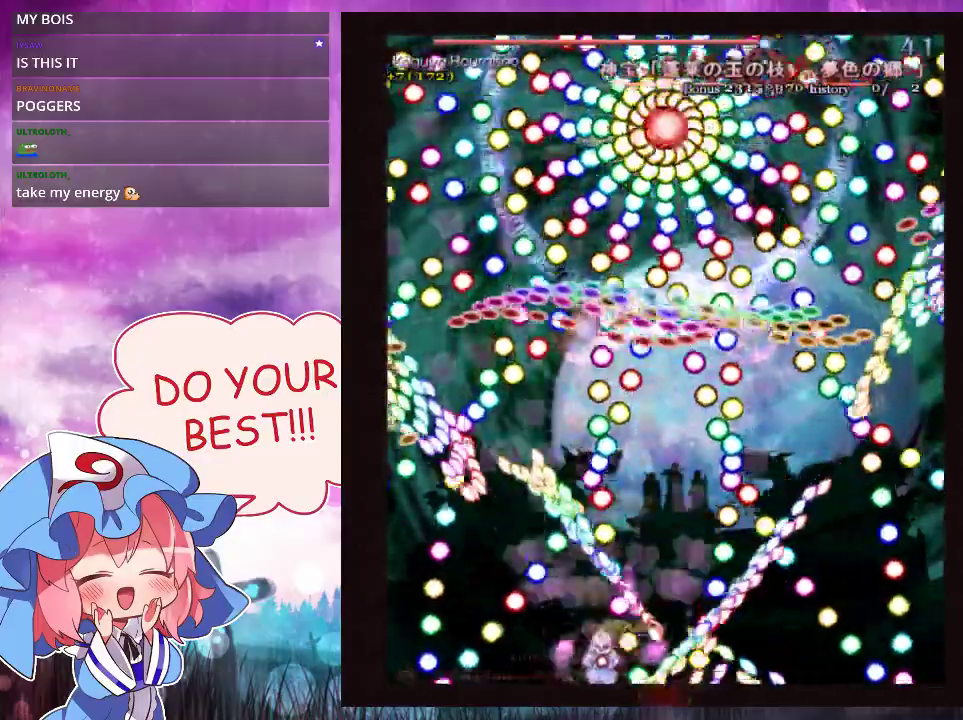
{"dt_ms": 500, "buttons": ["Y", "L1"], "left_stick": "center", "events": []}
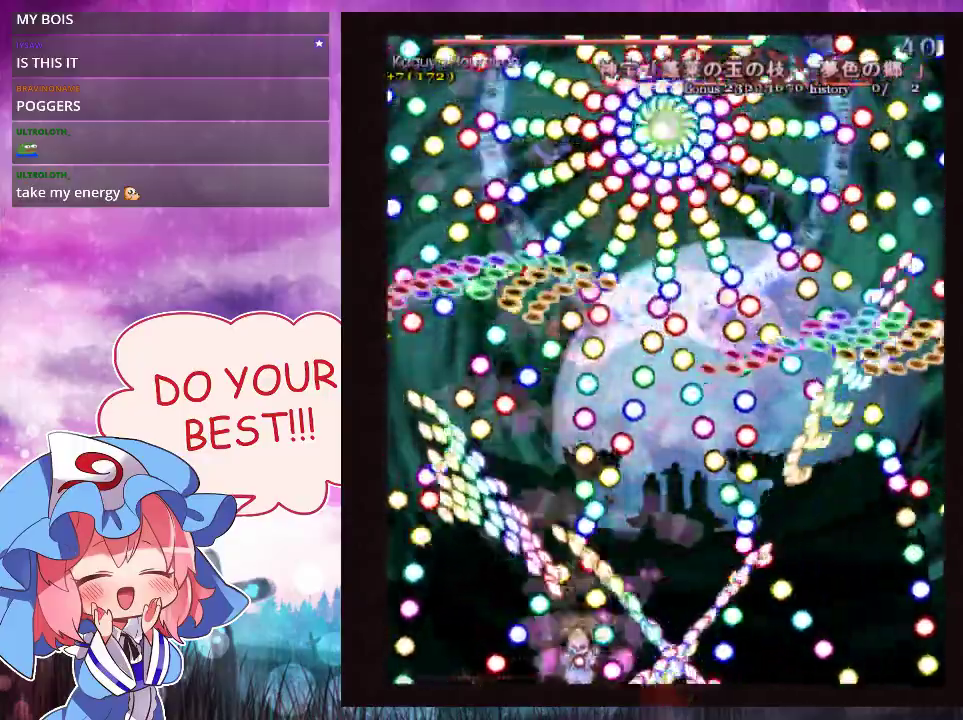
{"dt_ms": 500, "buttons": ["Y", "L1"], "left_stick": "center", "events": [[67, "left_stick", "down-left"], [133, "left_stick", "center"], [267, "left_stick", "down-left"], [367, "left_stick", "center"]]}
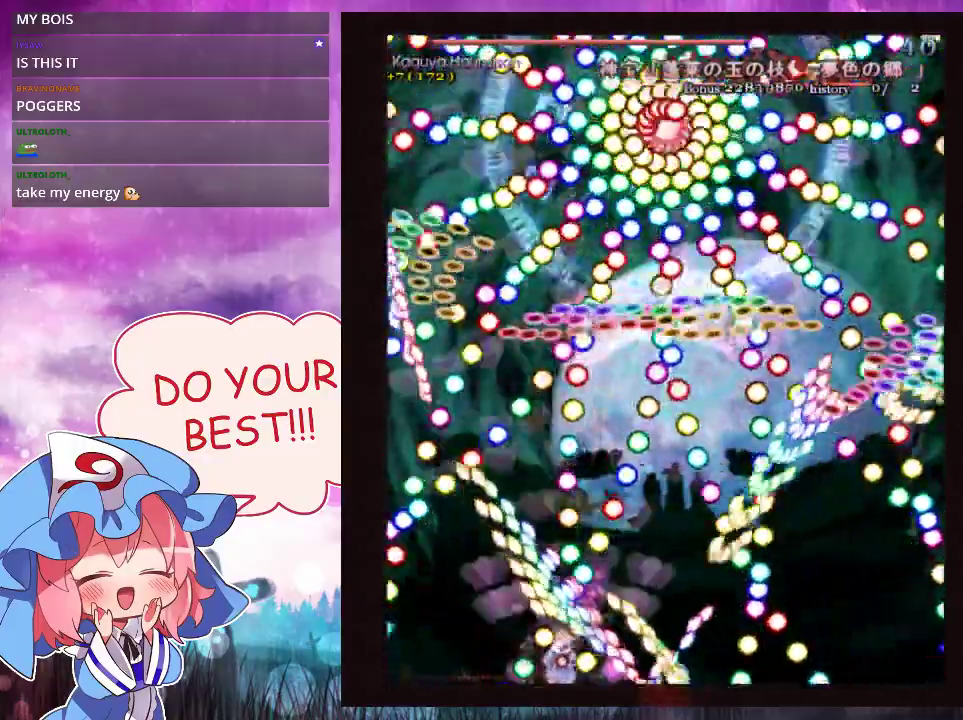
{"dt_ms": 500, "buttons": ["Y", "L1"], "left_stick": "center", "events": []}
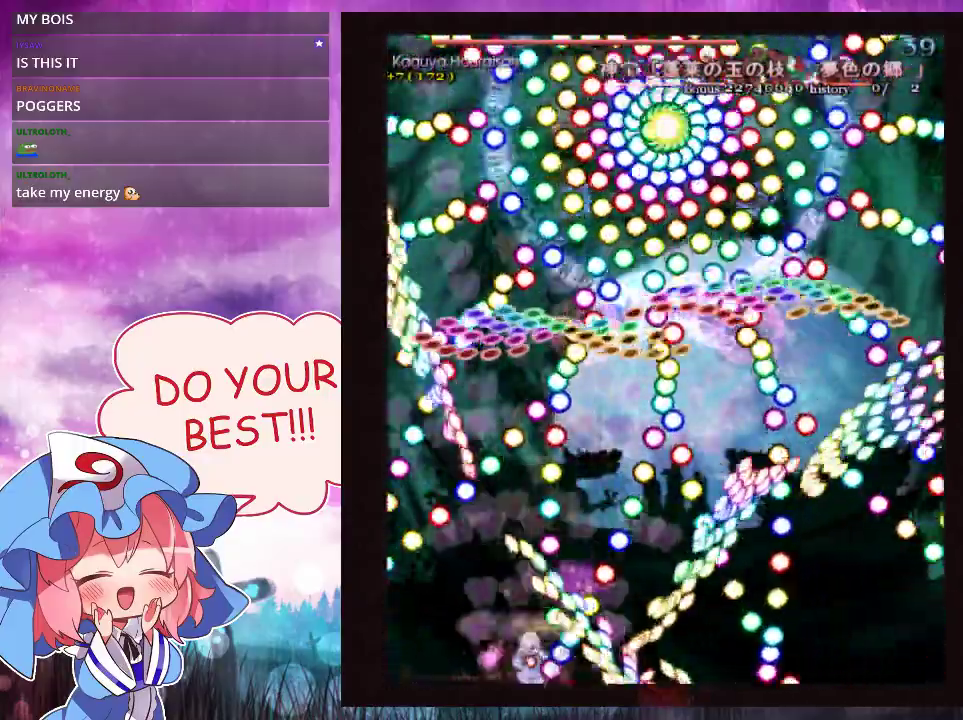
{"dt_ms": 300, "buttons": ["Y"], "left_stick": "left"}
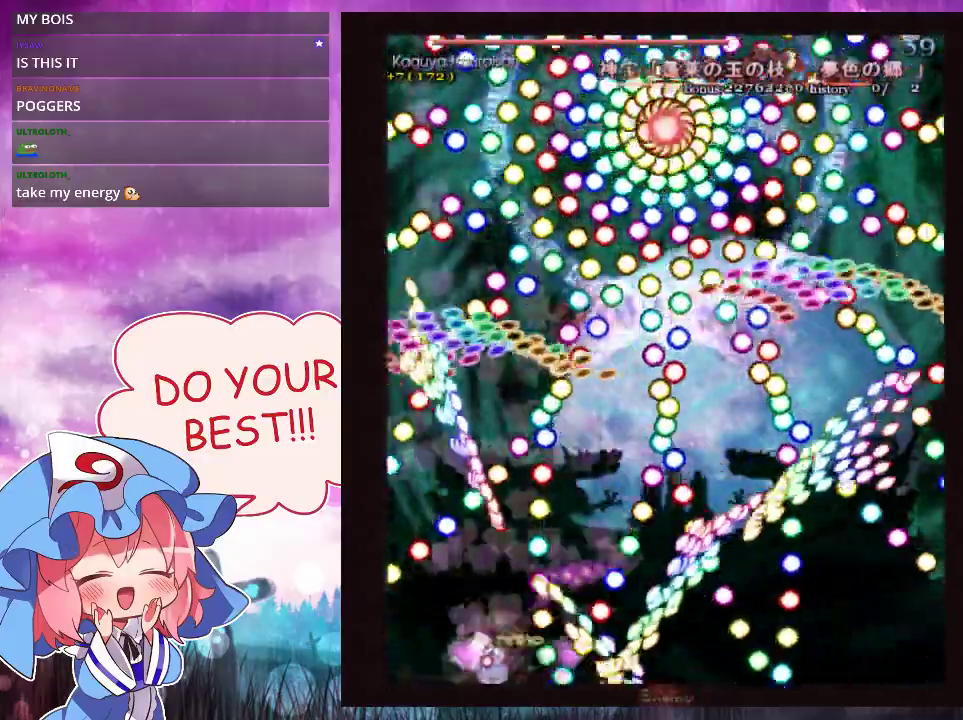
{"dt_ms": 200, "buttons": ["Y", "L1"], "left_stick": "center", "events": [[200, "L1", "down"], [200, "left_stick", "center"]]}
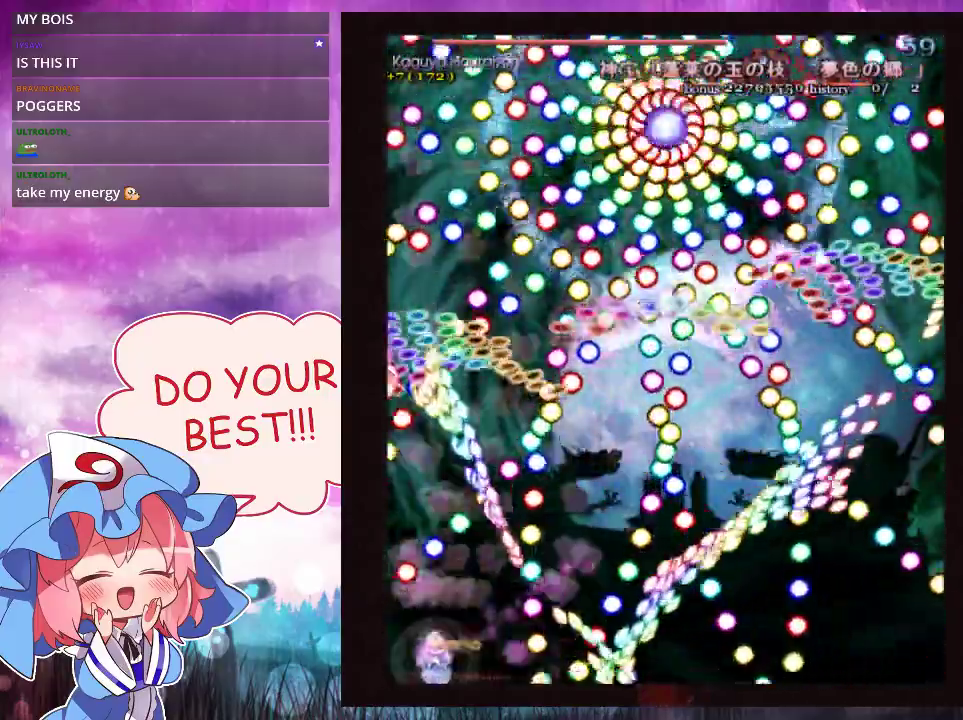
{"dt_ms": 500, "buttons": ["Y", "L1"], "left_stick": "right", "events": [[500, "left_stick", "right"]]}
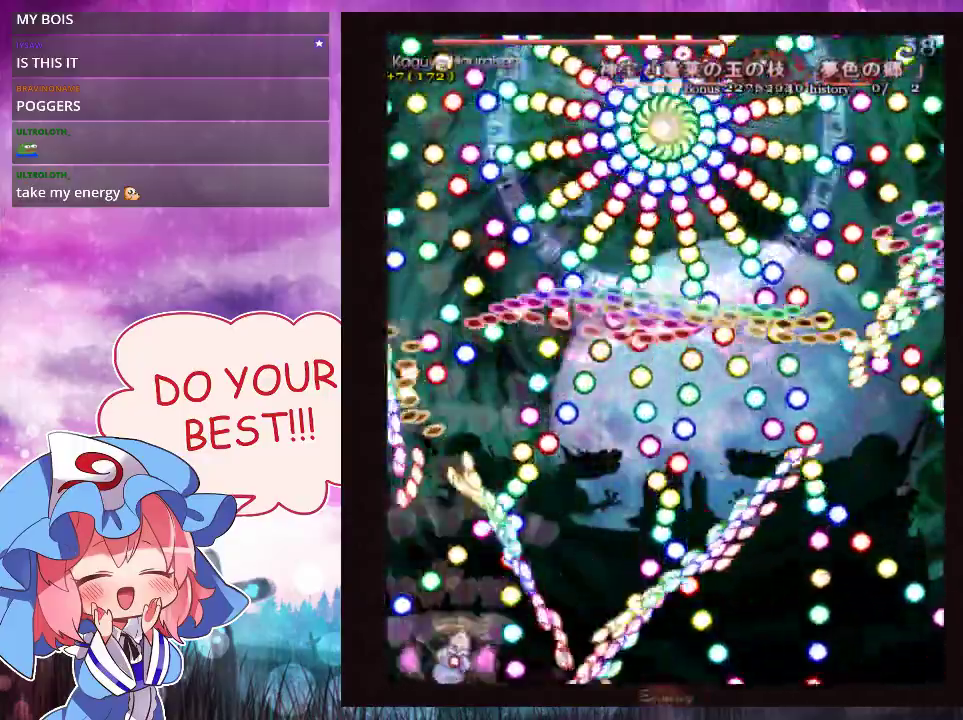
{"dt_ms": 500, "buttons": ["Y", "L1"], "left_stick": "center", "events": [[100, "left_stick", "center"], [233, "left_stick", "down-right"], [300, "left_stick", "center"]]}
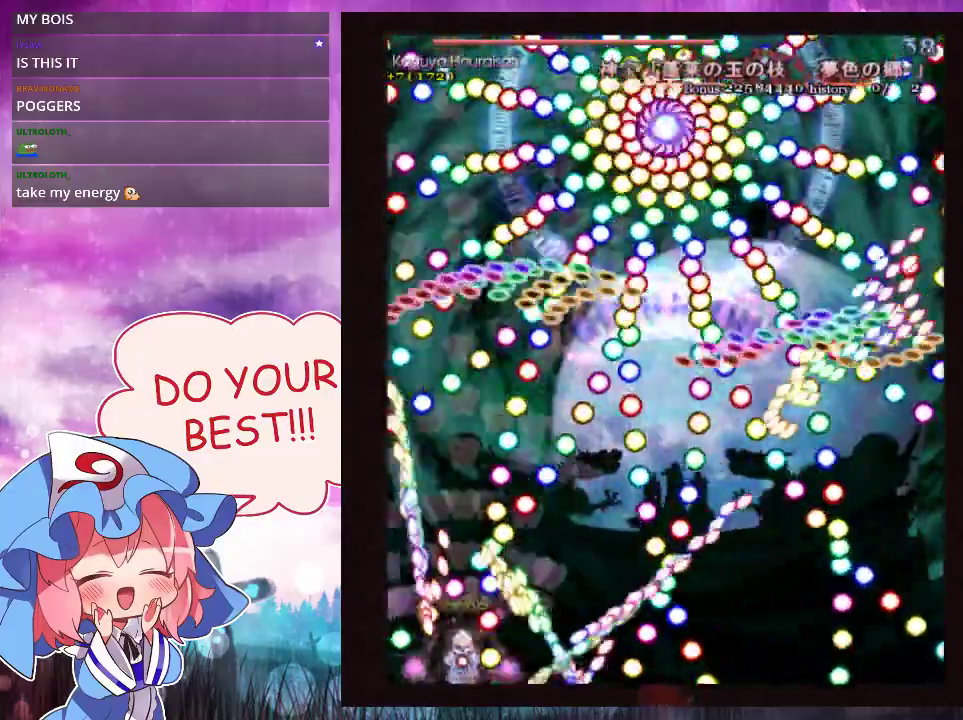
{"dt_ms": 700, "buttons": ["Y", "L1"], "left_stick": "right", "events": [[700, "left_stick", "right"]]}
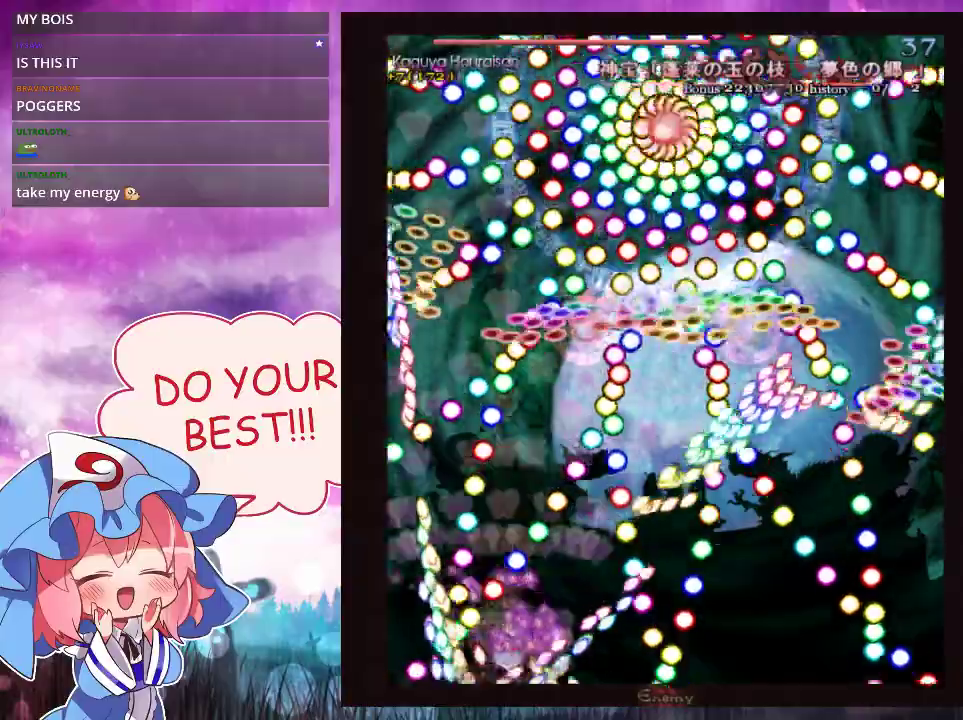
{"dt_ms": 300, "buttons": ["Y", "L1"], "left_stick": "up-right", "events": [[67, "left_stick", "center"], [267, "left_stick", "up-right"]]}
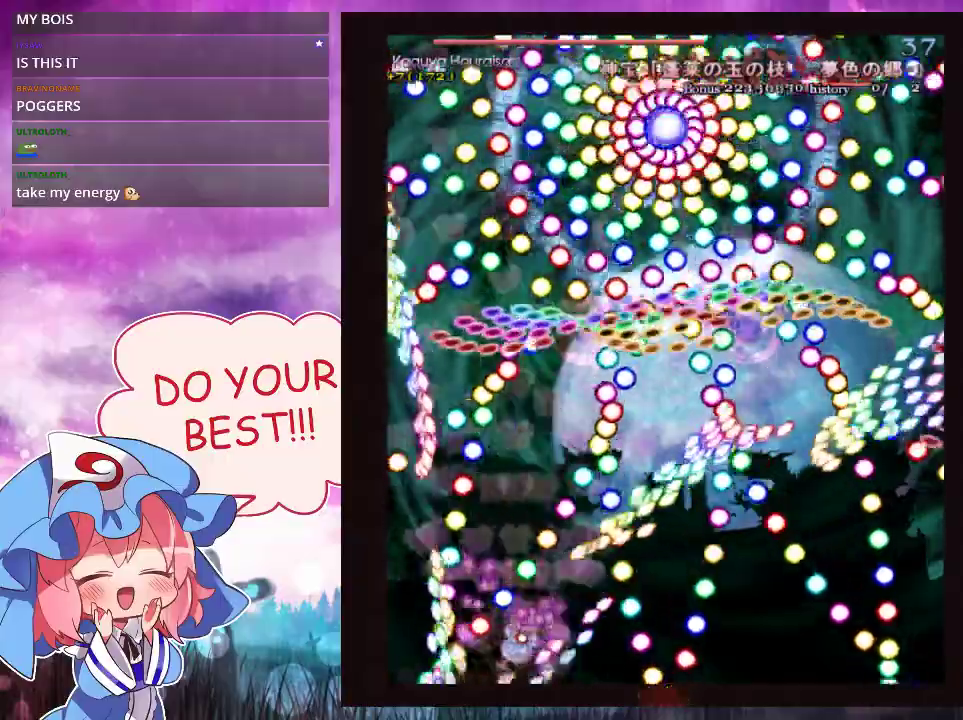
{"dt_ms": 500, "buttons": ["Y", "L1"], "left_stick": "right", "events": [[100, "left_stick", "center"], [500, "left_stick", "right"]]}
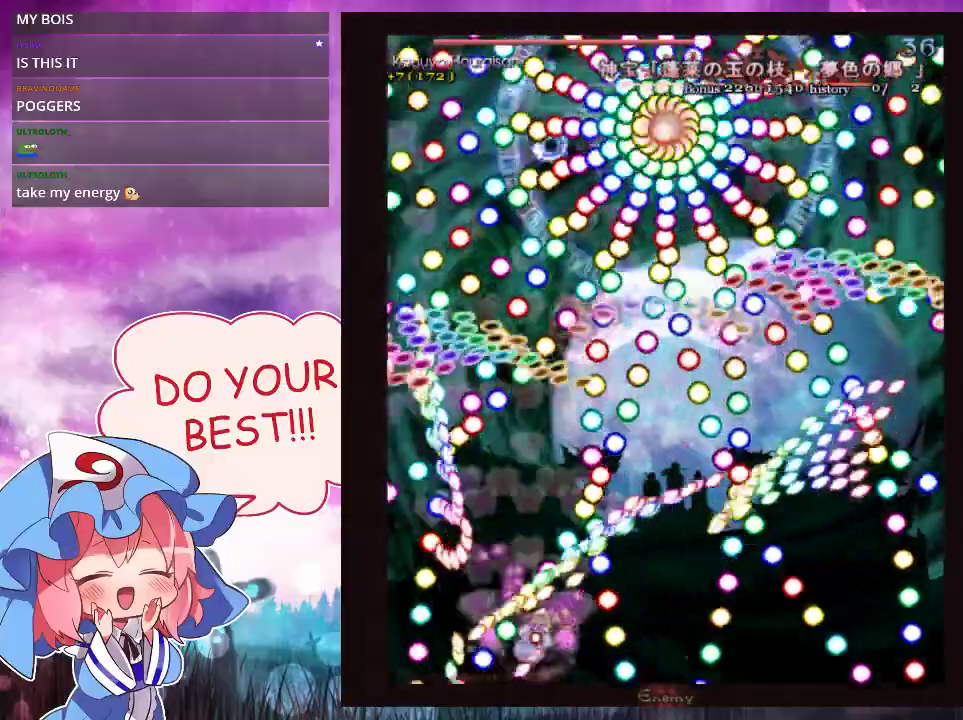
{"dt_ms": 500, "buttons": ["Y", "L1"], "left_stick": "center", "events": [[67, "left_stick", "center"], [133, "left_stick", "right"], [200, "left_stick", "center"]]}